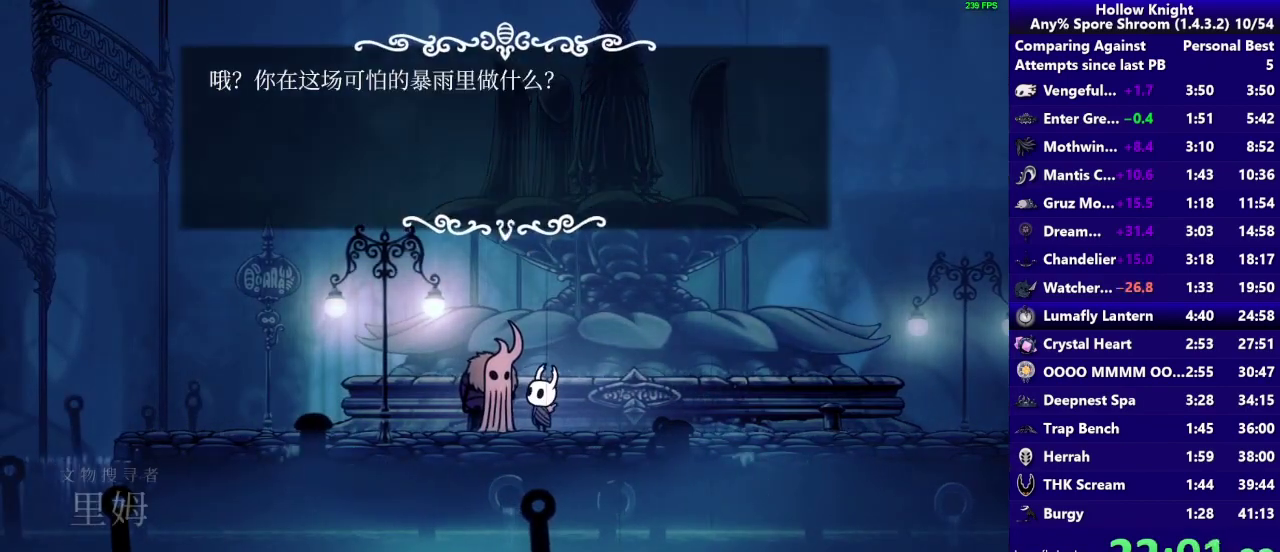
Gameplay with a controller (PlayStation layout); each line is a JSON object with the inputs held at the frame after it. "events" lists button and stick changes between this image and that frame as [ms after this image, input, new state], when the widget could be followed in between. Not read: L3 R3.
{"buttons": ["CROSS", "R2"], "left_stick": "left", "right_stick": "center", "events": [[117, "CROSS", "down"], [117, "R2", "down"], [167, "CROSS", "up"], [167, "R2", "up"], [267, "CROSS", "down"], [267, "R2", "down"], [367, "R2", "up"], [400, "CROSS", "up"], [467, "CROSS", "down"], [467, "R2", "down"]]}
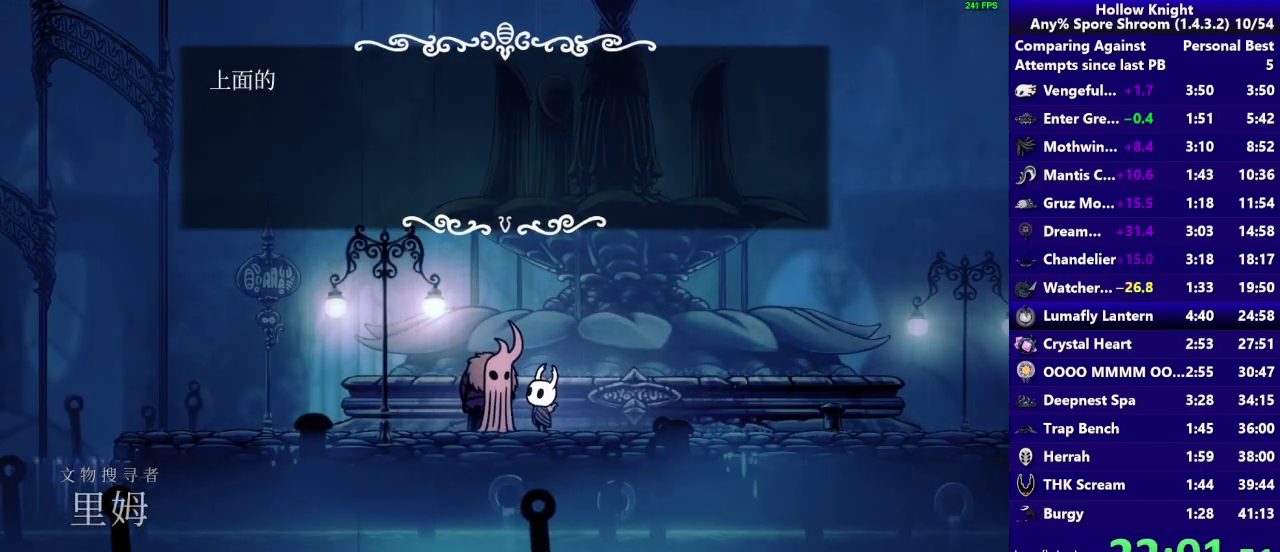
{"buttons": [], "left_stick": "center", "right_stick": "center", "events": [[67, "R2", "up"], [117, "CROSS", "up"], [167, "CROSS", "down"], [167, "R2", "down"], [267, "R2", "up"], [300, "CROSS", "up"], [367, "R2", "down"], [400, "CROSS", "down"], [400, "left_stick", "center"], [500, "CROSS", "up"], [500, "R2", "up"]]}
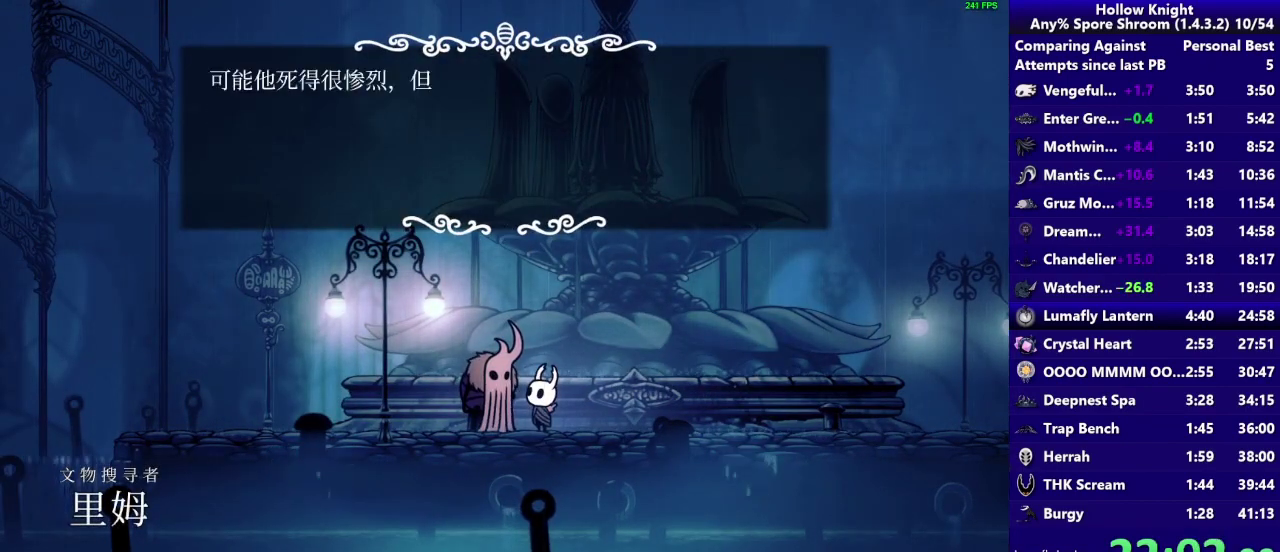
{"buttons": ["CROSS", "R2"], "left_stick": "center", "right_stick": "center", "events": [[67, "CROSS", "down"], [100, "R2", "down"], [167, "CROSS", "up"], [200, "R2", "up"], [267, "CROSS", "down"], [317, "R2", "down"], [333, "CROSS", "up"], [400, "R2", "up"], [433, "CROSS", "down"], [467, "R2", "down"]]}
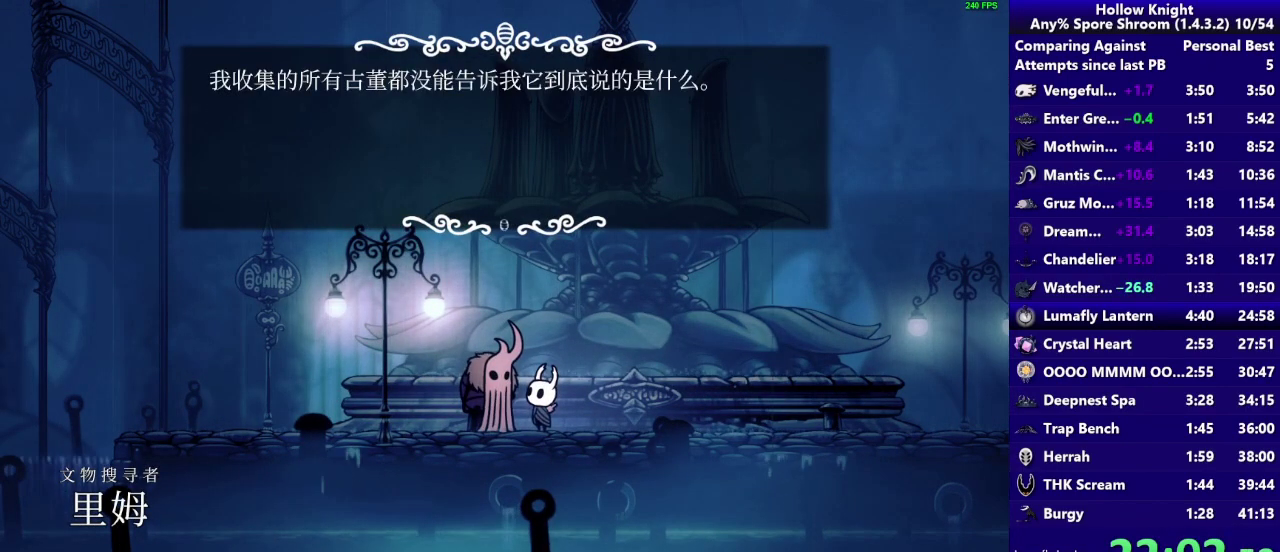
{"buttons": [], "left_stick": "center", "right_stick": "center", "events": [[67, "R2", "up"], [100, "CROSS", "up"], [167, "CROSS", "down"], [167, "R2", "down"], [267, "R2", "up"], [300, "CROSS", "up"], [333, "R2", "down"], [467, "R2", "up"]]}
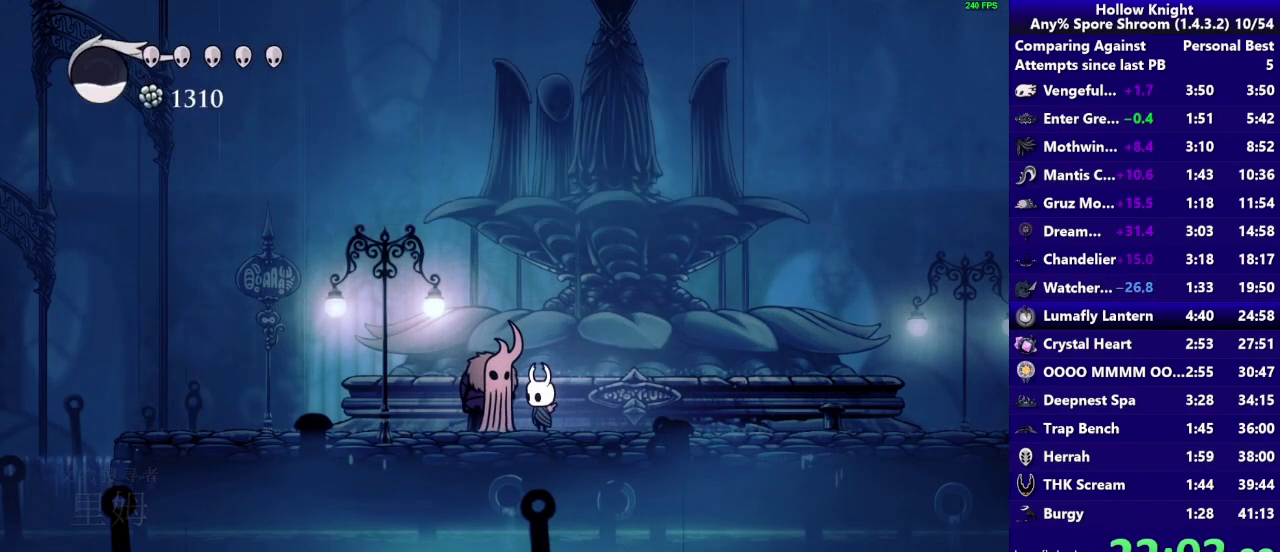
{"buttons": [], "left_stick": "center", "right_stick": "center", "events": [[67, "R2", "down"], [200, "R2", "up"], [267, "R2", "down"], [433, "R2", "up"]]}
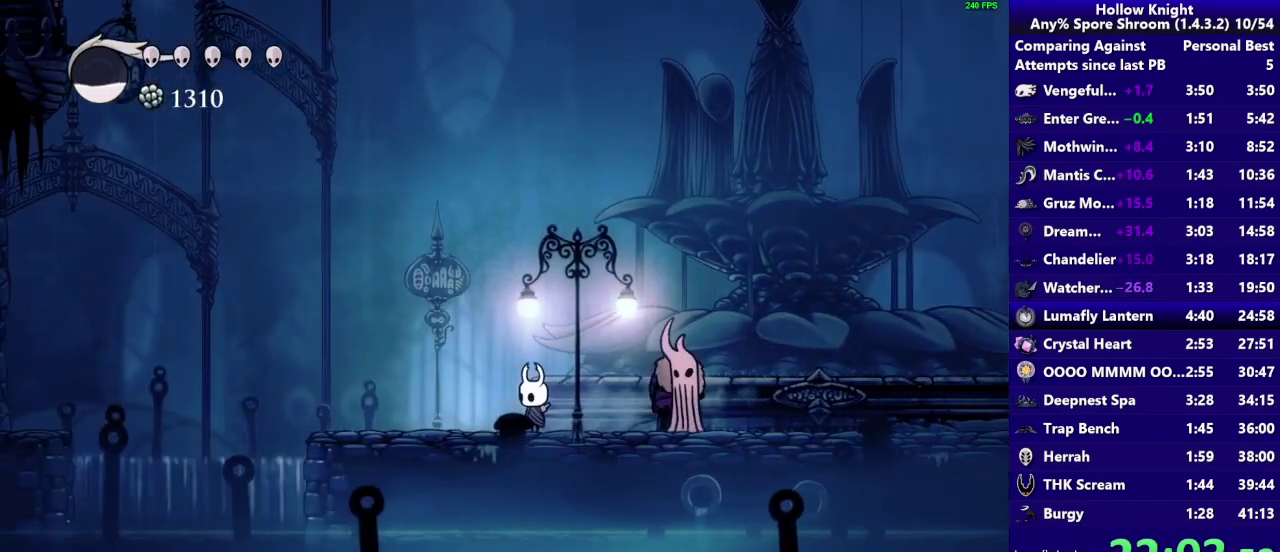
{"buttons": ["CROSS"], "left_stick": "left", "right_stick": "center", "events": [[167, "R2", "down"], [333, "R2", "up"], [400, "left_stick", "left"], [467, "CROSS", "down"]]}
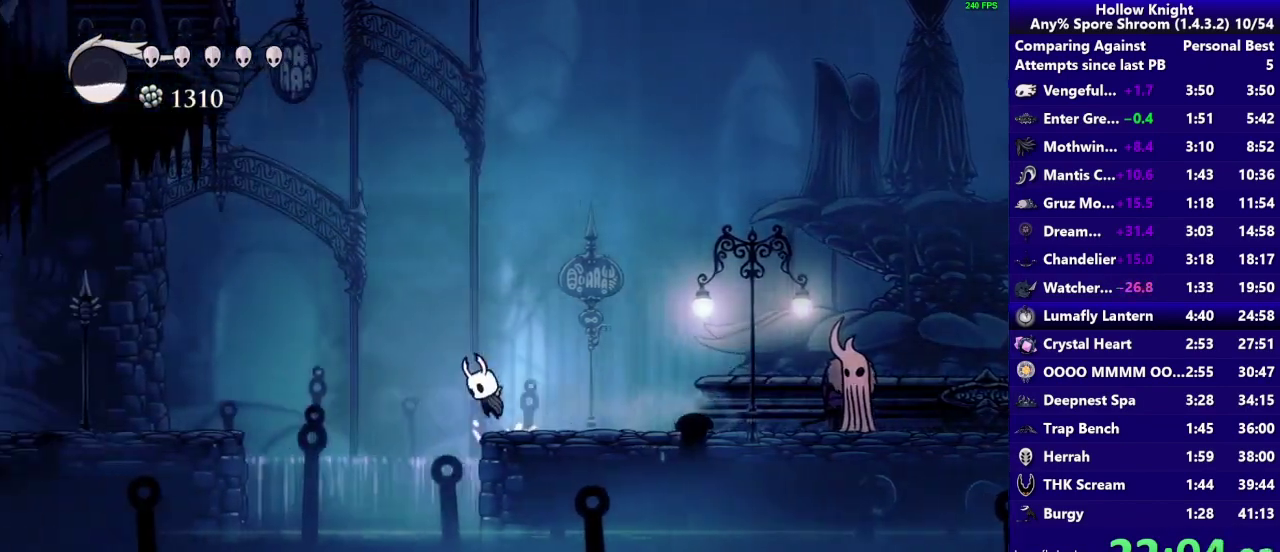
{"buttons": [], "left_stick": "left", "right_stick": "center", "events": [[100, "CROSS", "up"], [267, "R2", "down"], [433, "R2", "up"]]}
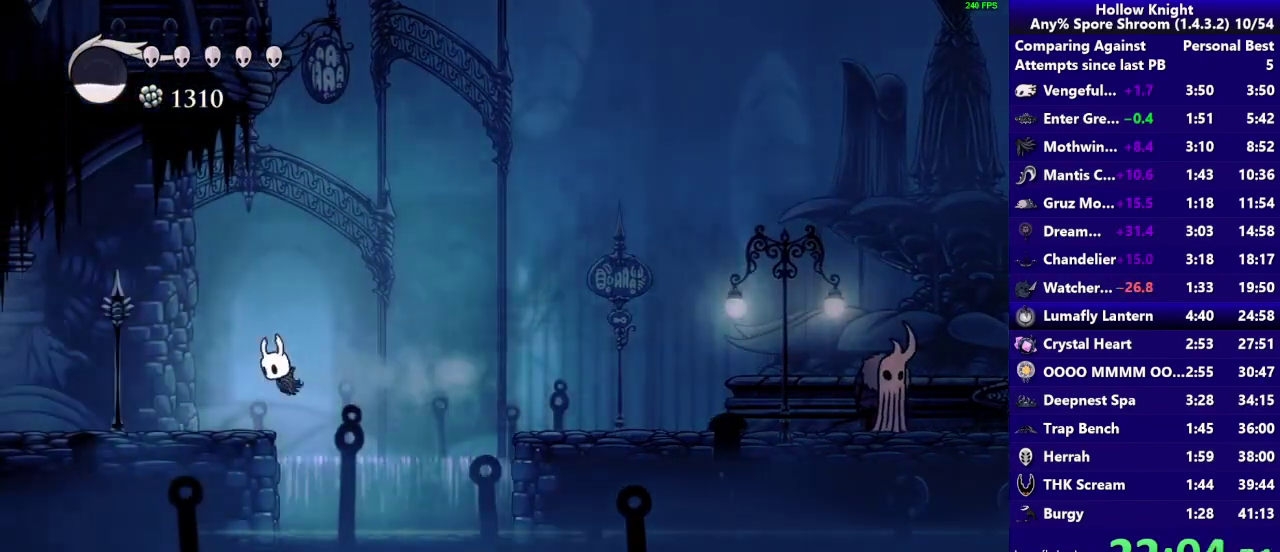
{"buttons": ["R2"], "left_stick": "left", "right_stick": "center", "events": [[367, "R2", "down"]]}
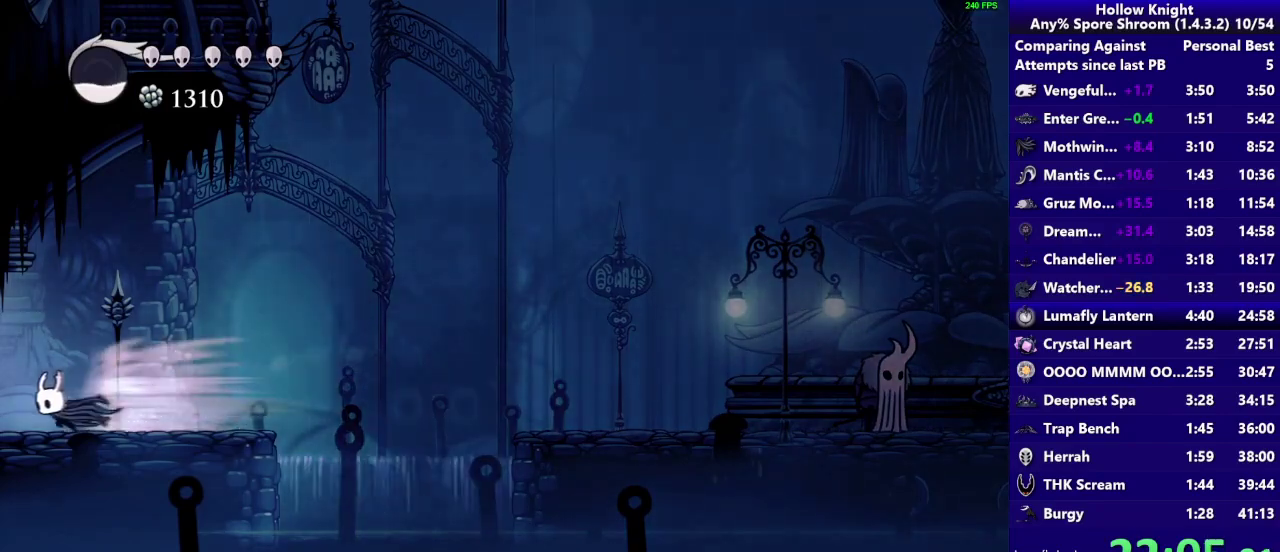
{"buttons": [], "left_stick": "left", "right_stick": "center", "events": [[33, "R2", "up"]]}
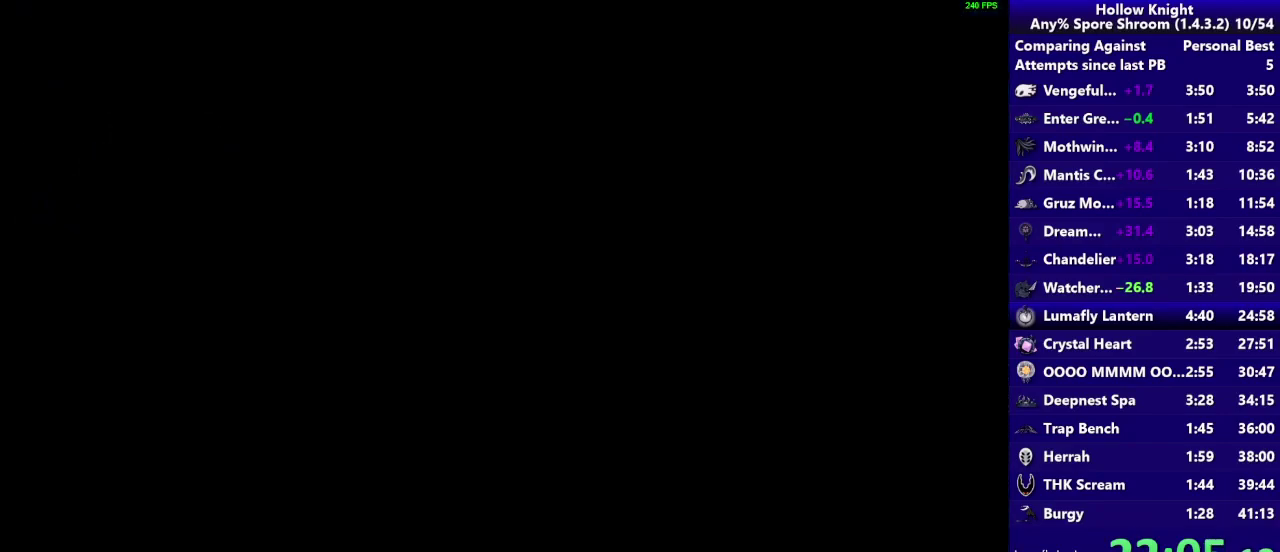
{"buttons": [], "left_stick": "left", "right_stick": "center", "events": [[133, "R2", "down"], [333, "R2", "up"]]}
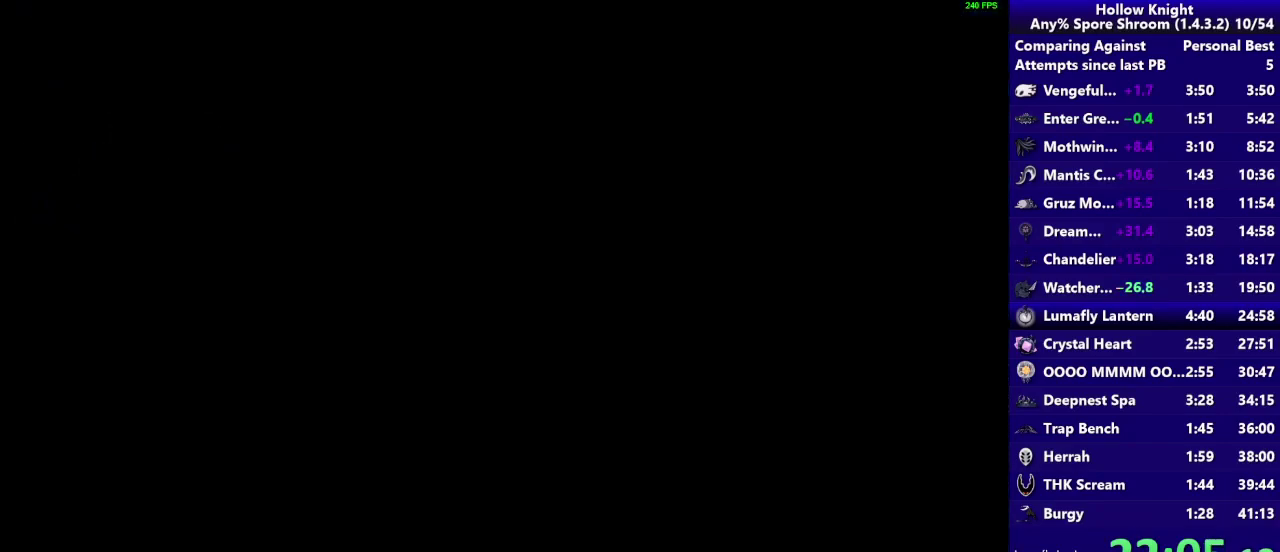
{"buttons": [], "left_stick": "left", "right_stick": "center", "events": [[167, "R2", "down"], [333, "R2", "up"]]}
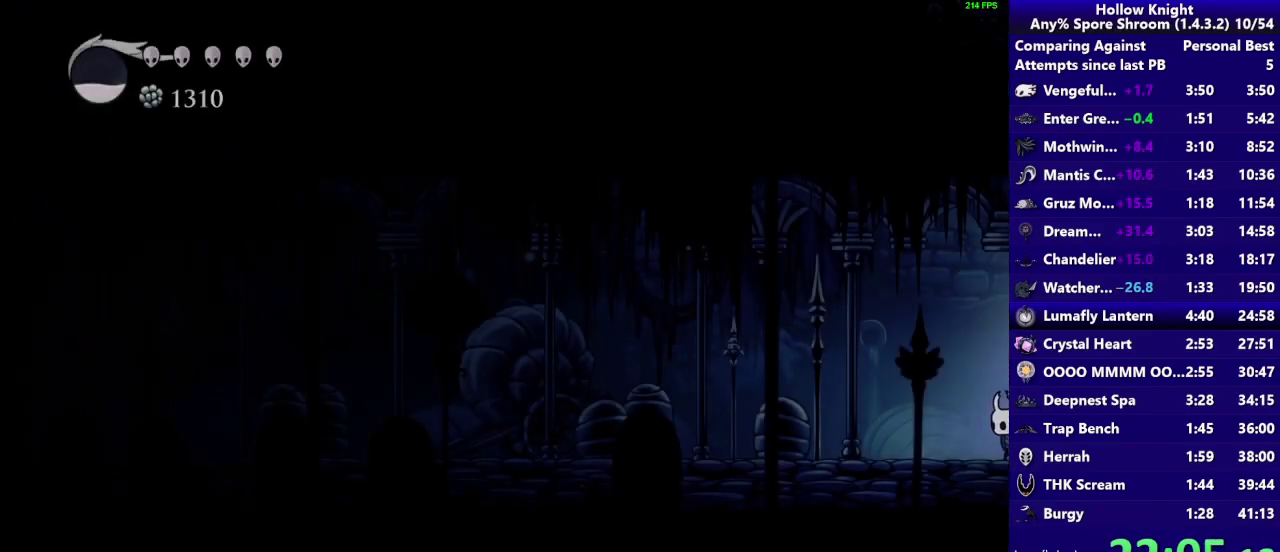
{"buttons": ["R2"], "left_stick": "left", "right_stick": "center", "events": [[200, "R2", "down"], [333, "R2", "up"], [467, "R2", "down"]]}
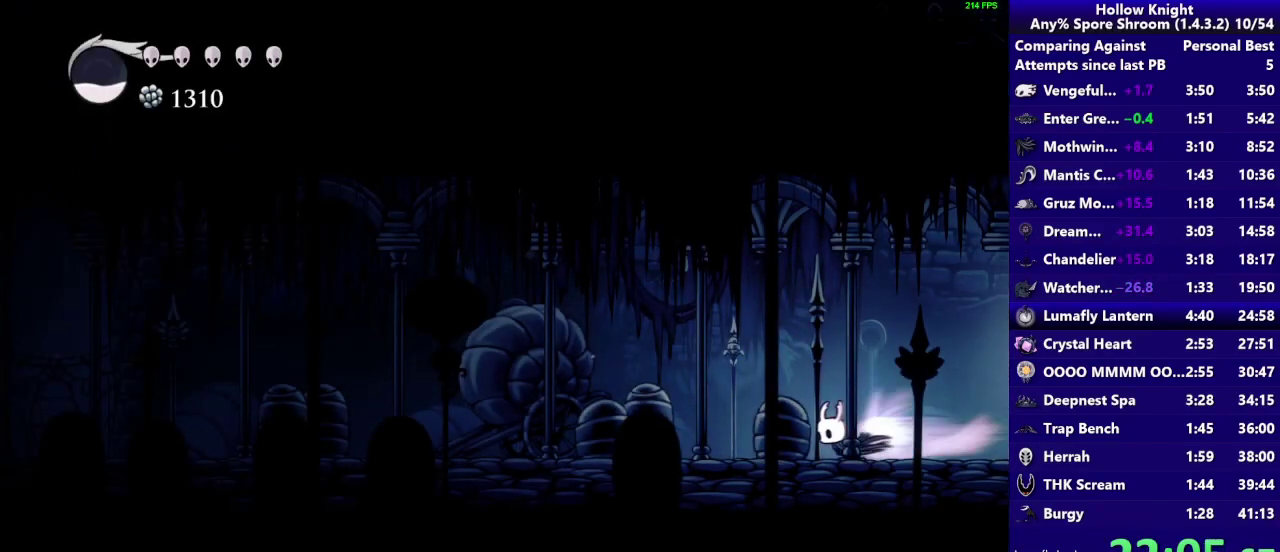
{"buttons": [], "left_stick": "left", "right_stick": "center", "events": [[133, "R2", "up"]]}
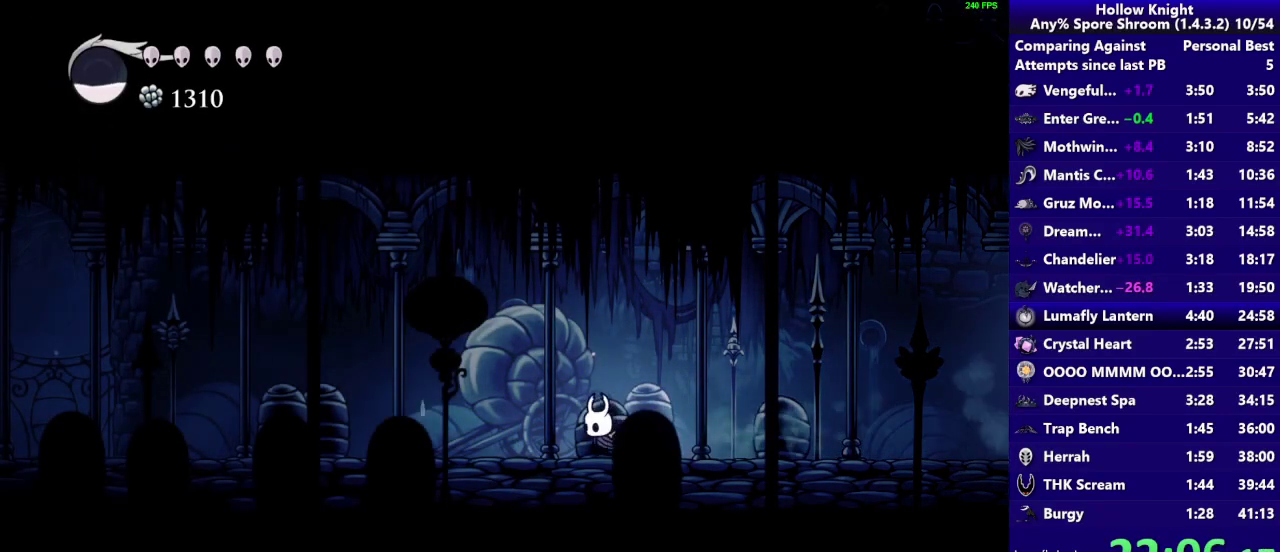
{"buttons": [], "left_stick": "left", "right_stick": "center", "events": [[67, "R2", "down"], [233, "R2", "up"]]}
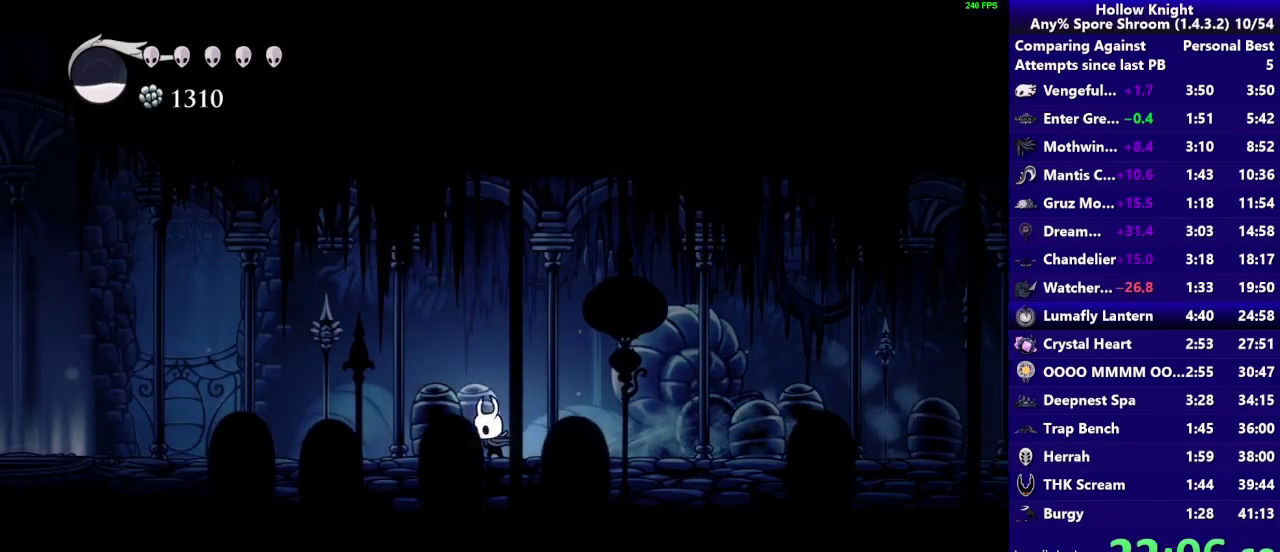
{"buttons": [], "left_stick": "left", "right_stick": "center", "events": [[133, "R2", "down"], [300, "R2", "up"]]}
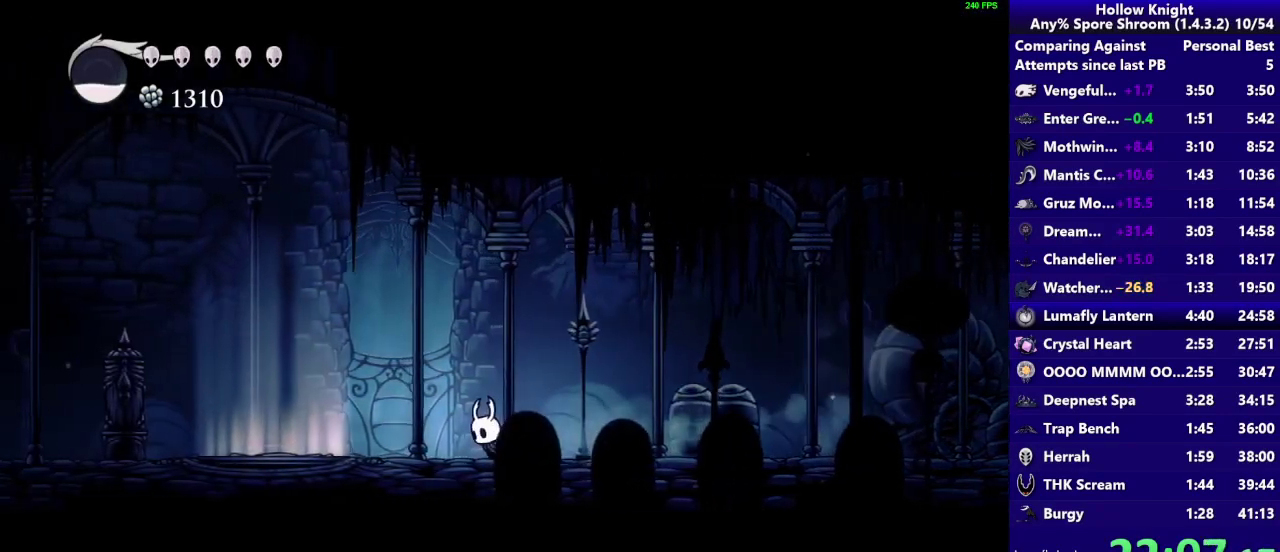
{"buttons": [], "left_stick": "left", "right_stick": "center", "events": [[267, "R2", "down"], [433, "R2", "up"]]}
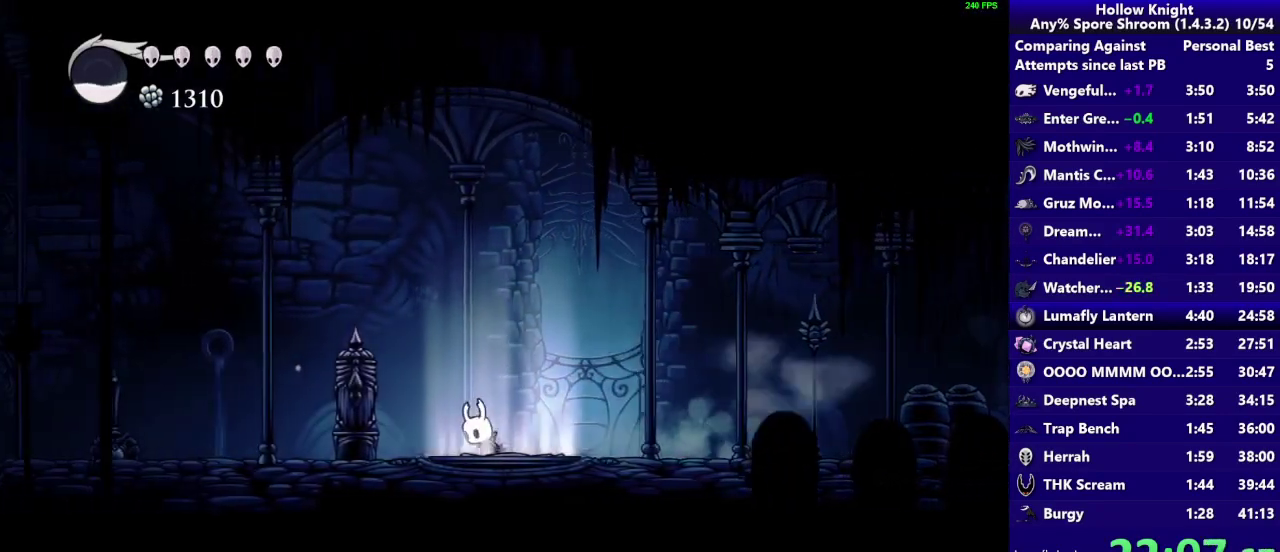
{"buttons": ["R2"], "left_stick": "left", "right_stick": "center", "events": [[333, "R2", "down"]]}
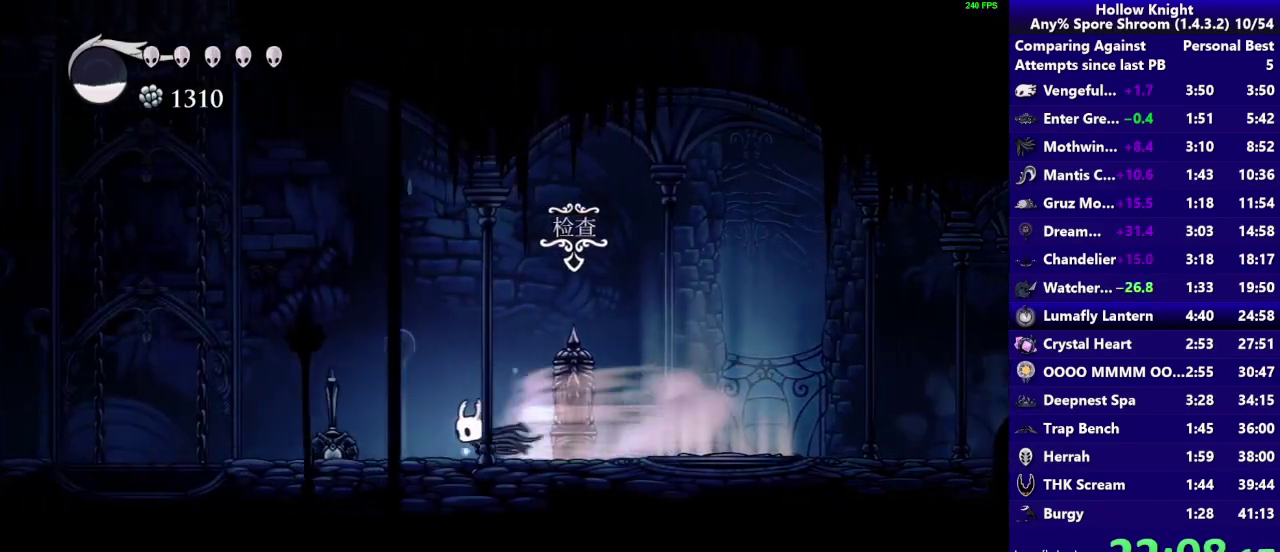
{"buttons": ["CROSS"], "left_stick": "left", "right_stick": "center", "events": [[33, "R2", "up"], [133, "SQUARE", "down"], [333, "SQUARE", "up"], [500, "CROSS", "down"]]}